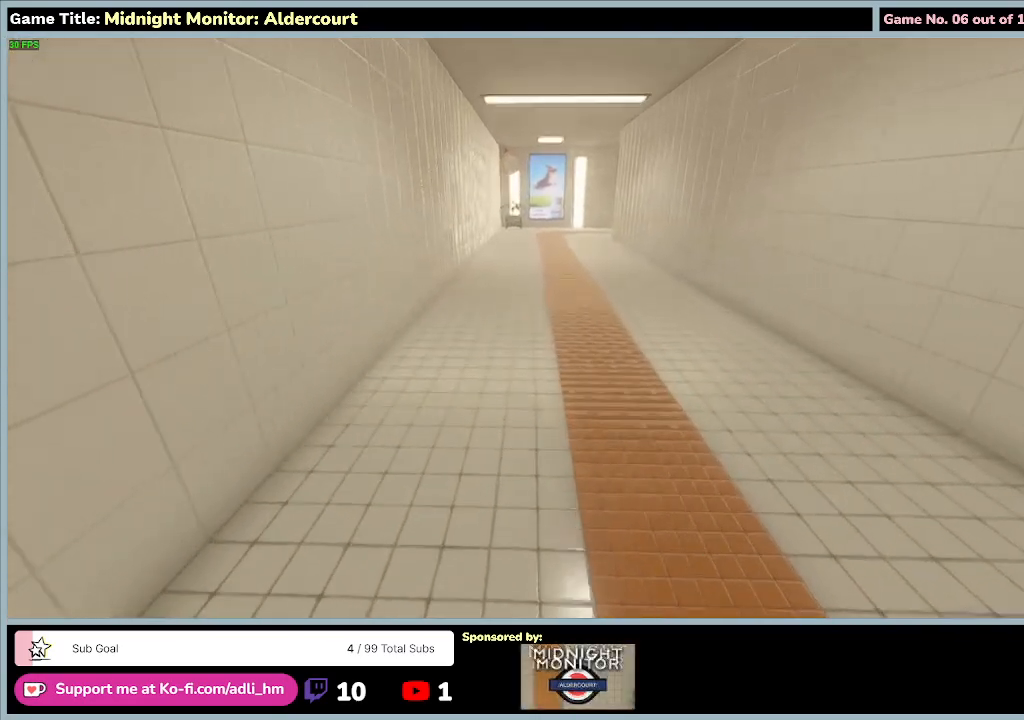
Gameplay with keyboard; each line is a JSON object with the keys held at the frame after it. "events" lists presses ("down") and releases ("up") of "0", "1", "2", "3", "4", "5", "6", "7", "8", "9", "a", "alt", "b", "c", "caps_lock", "ctrl", "d", "down", "e", "escape", "f", "f1", "f2", "f3", "f4", "f5", "f6", "f7", "f8", "g", "h", "i", "j", "k", "l", "left", "m", "n", "o", "p", "q", "r", "return", "right", "s", "shift", "space", "t", "tab", "tilde", "u", "up", "v", "w", "x", "y" and "z" between this image and that frame as [ms after this image, input, new state], when the widget could be followed in between. No other keys are recorded. Mouse input is not recorded.
{"keys": ["w"], "events": []}
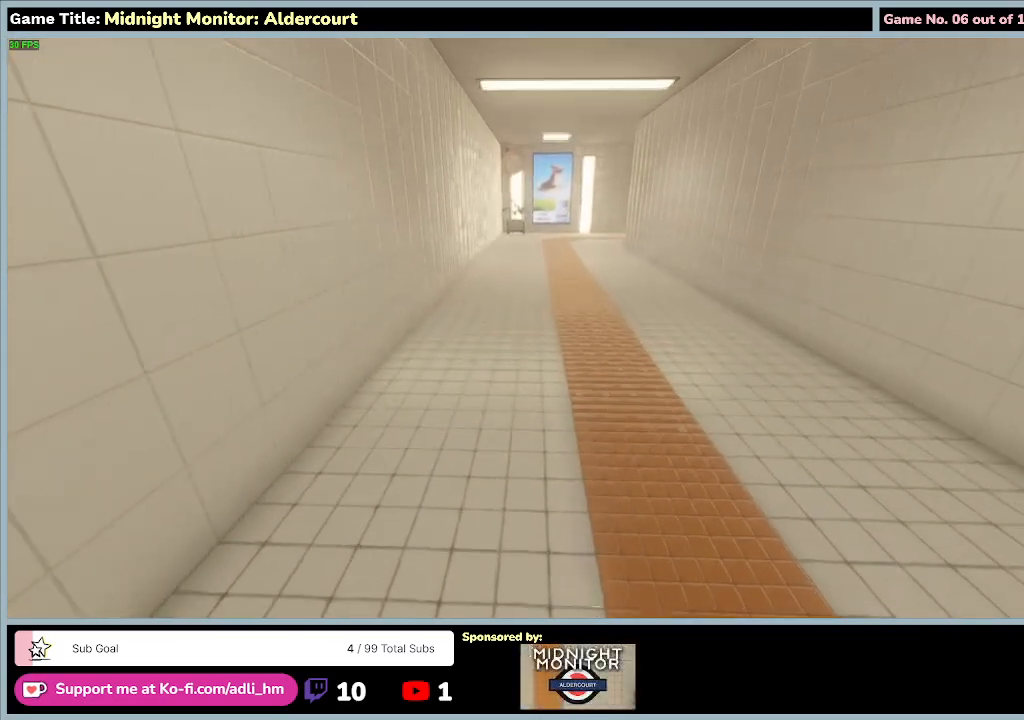
{"keys": ["w"], "events": []}
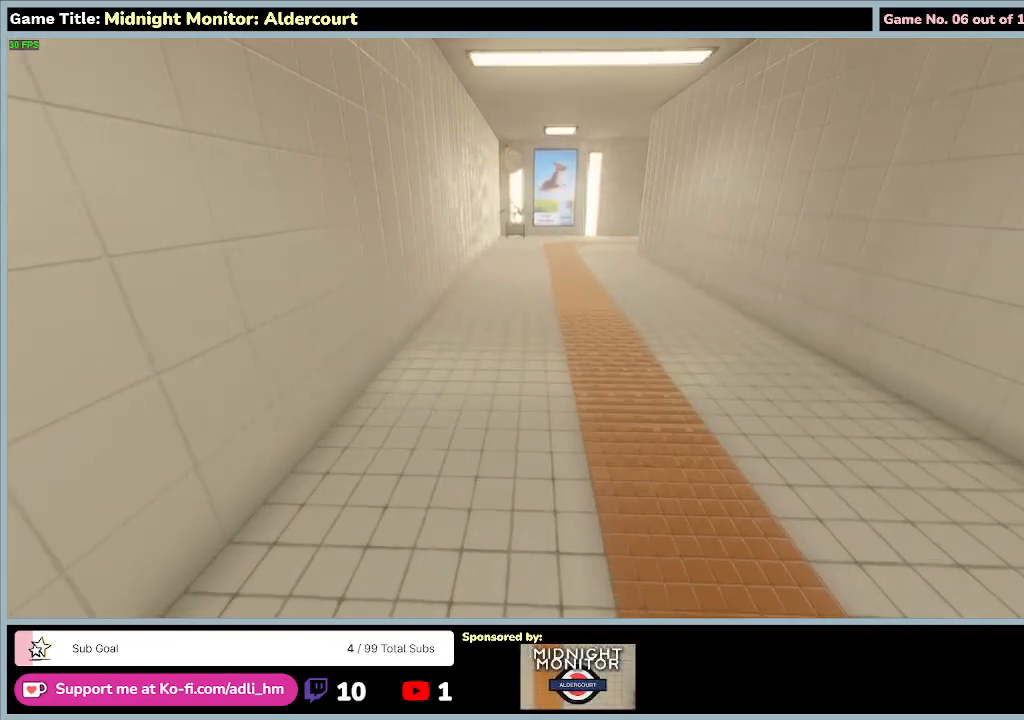
{"keys": ["w"], "events": []}
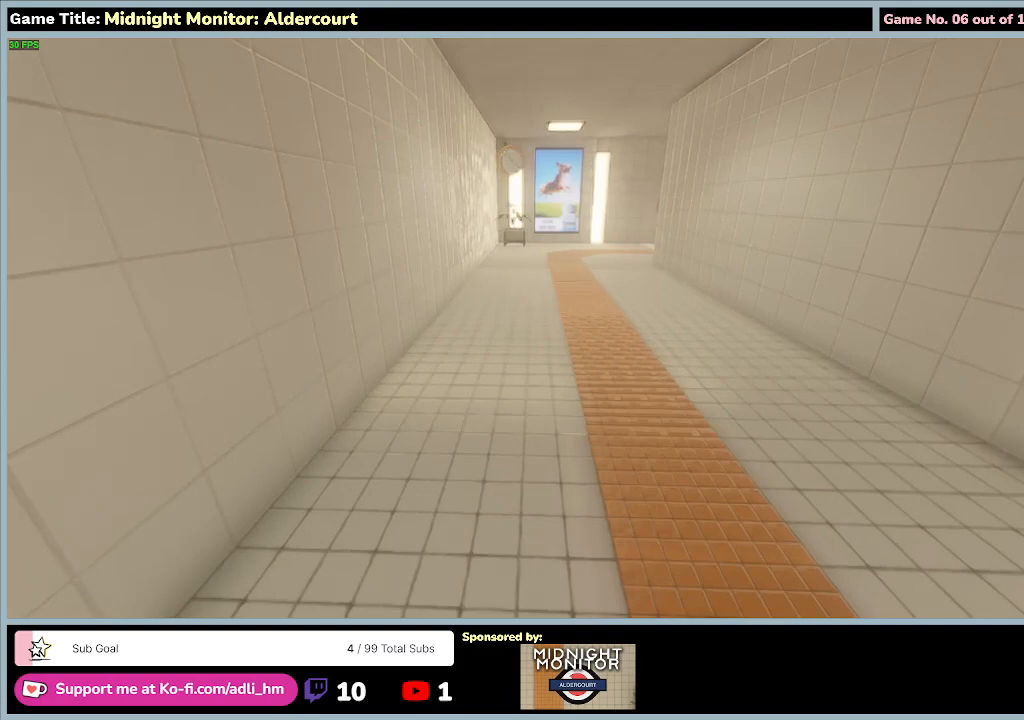
{"keys": ["w"], "events": []}
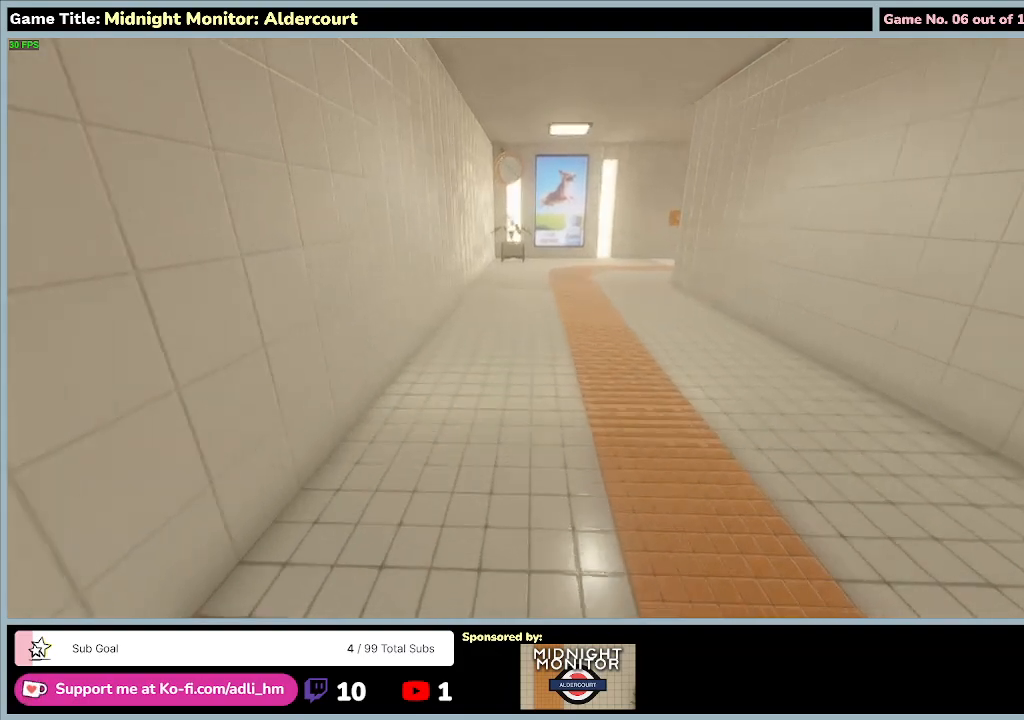
{"keys": ["w"], "events": []}
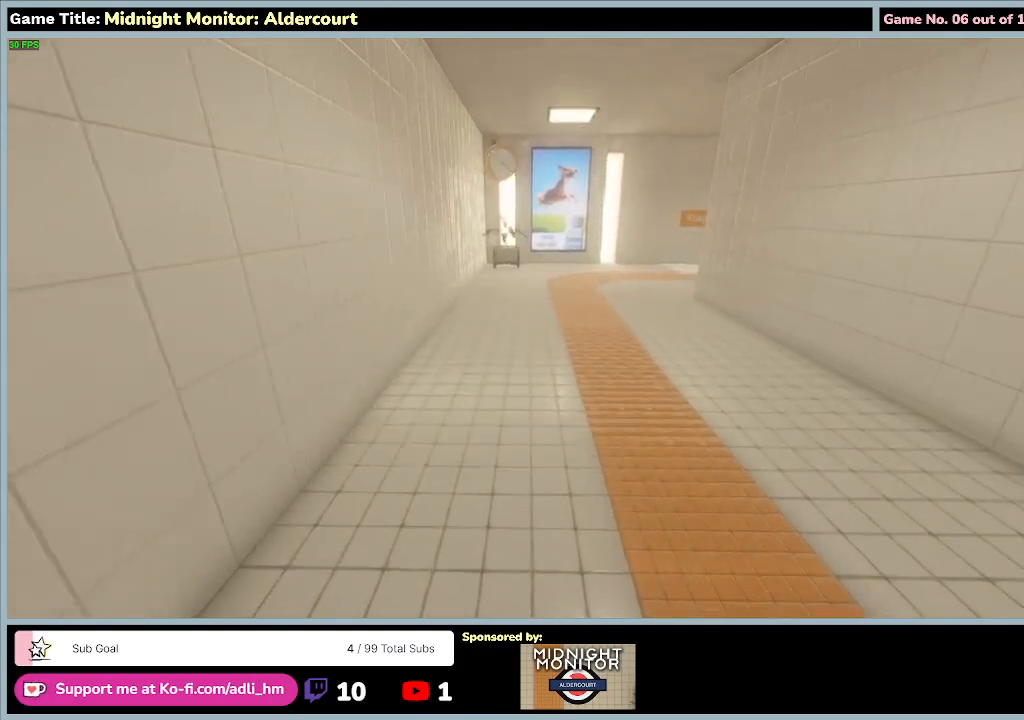
{"keys": ["w"], "events": []}
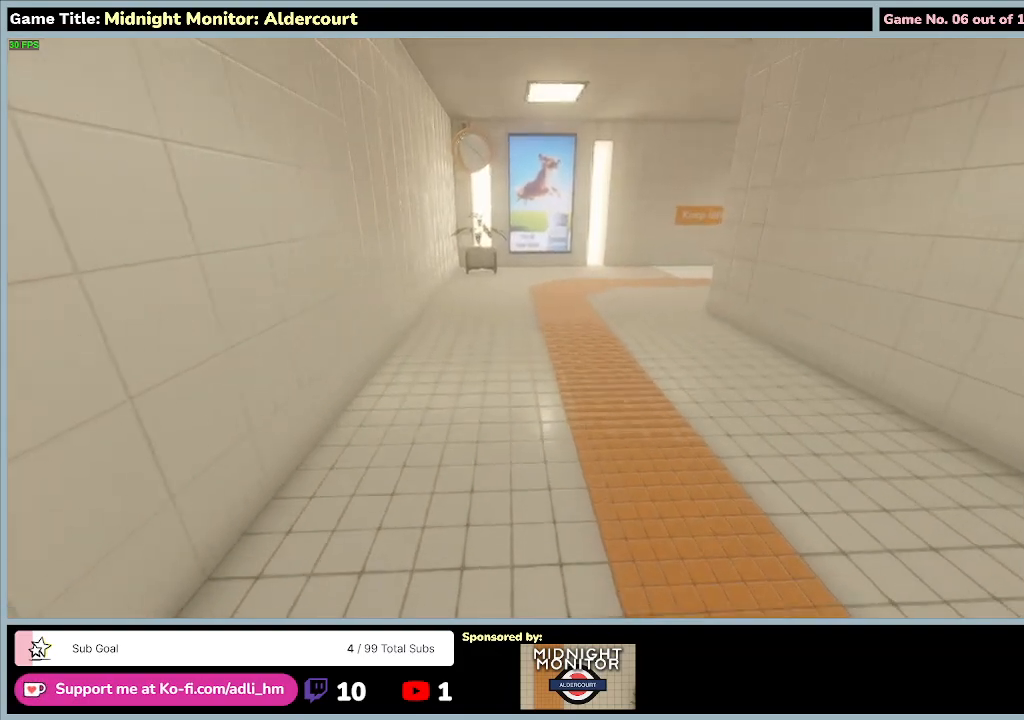
{"keys": ["w"], "events": []}
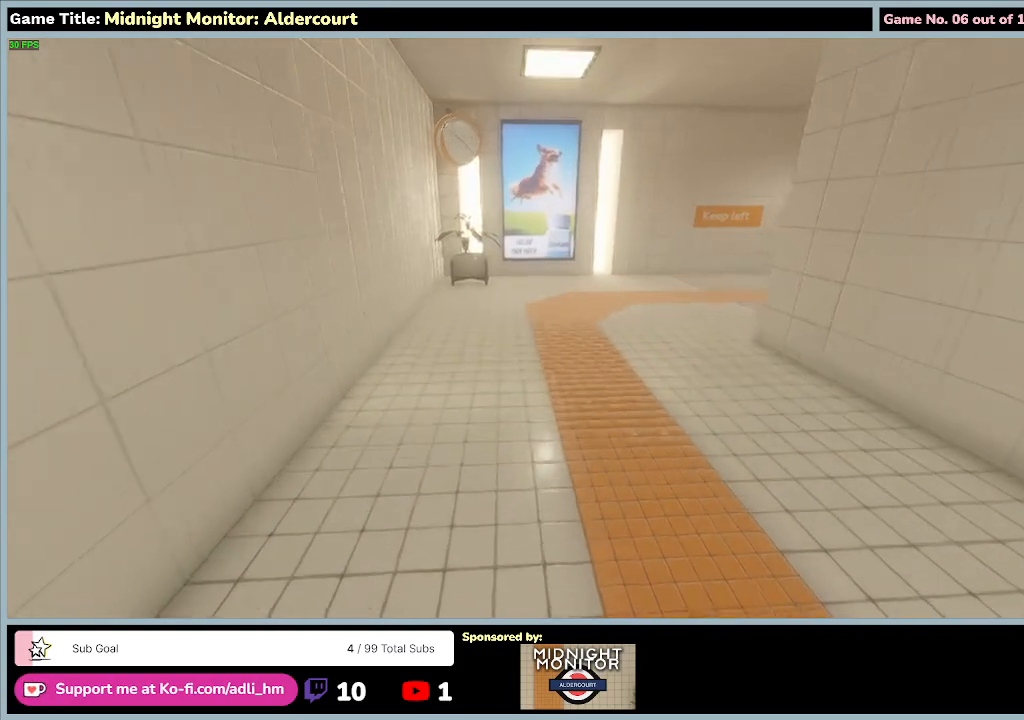
{"keys": ["w"], "events": []}
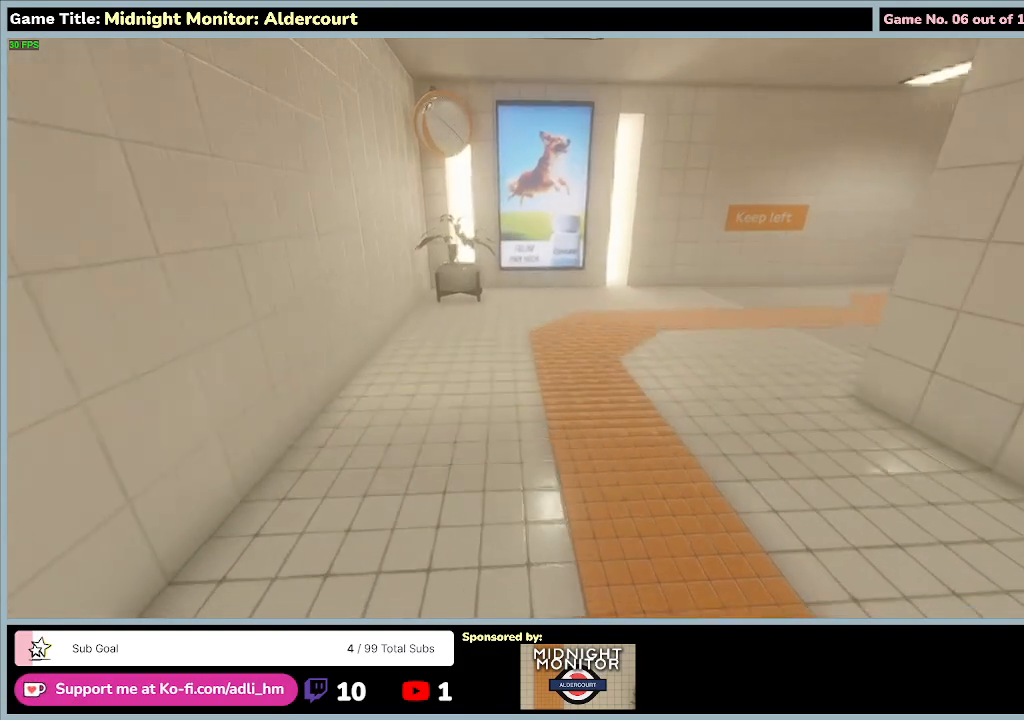
{"keys": ["w"], "events": []}
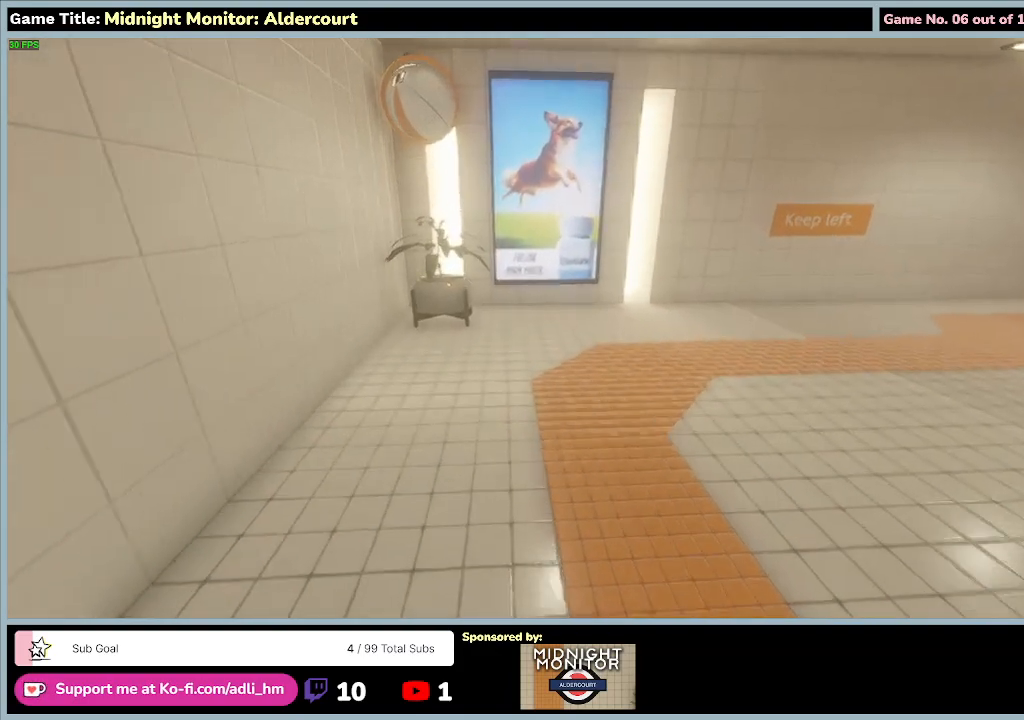
{"keys": ["w"], "events": []}
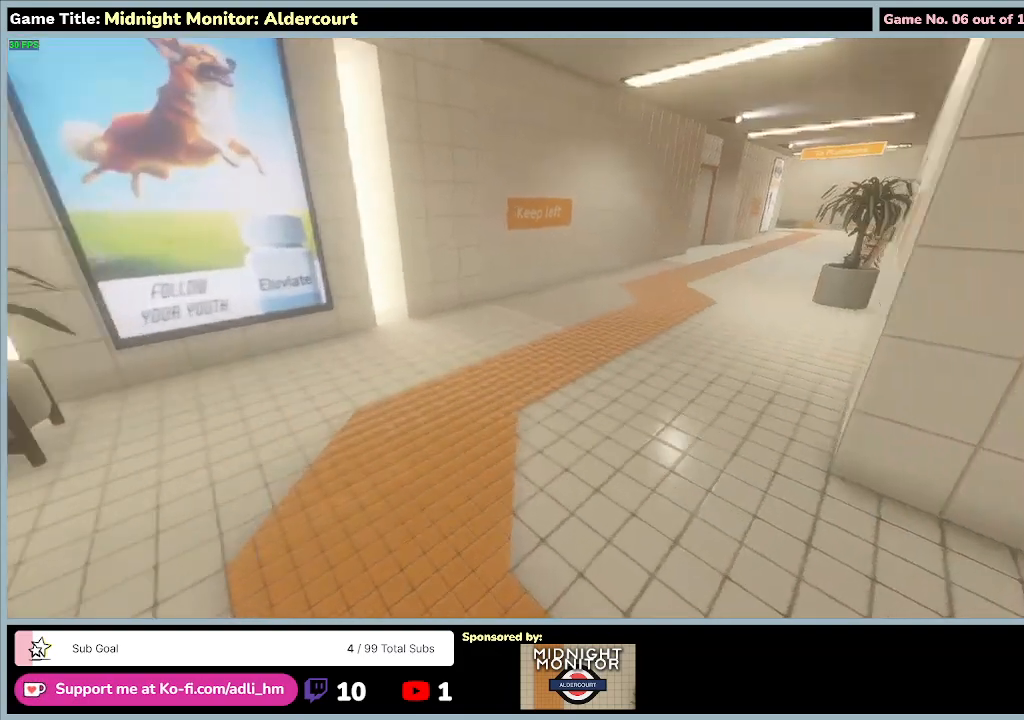
{"keys": ["w"], "events": []}
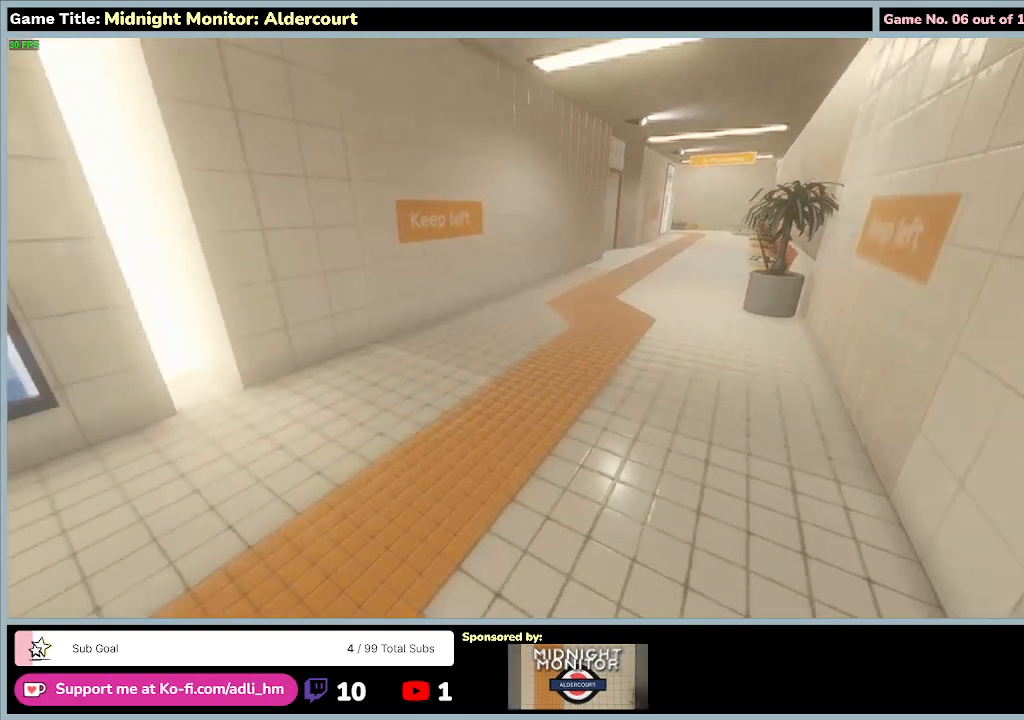
{"keys": ["w"], "events": []}
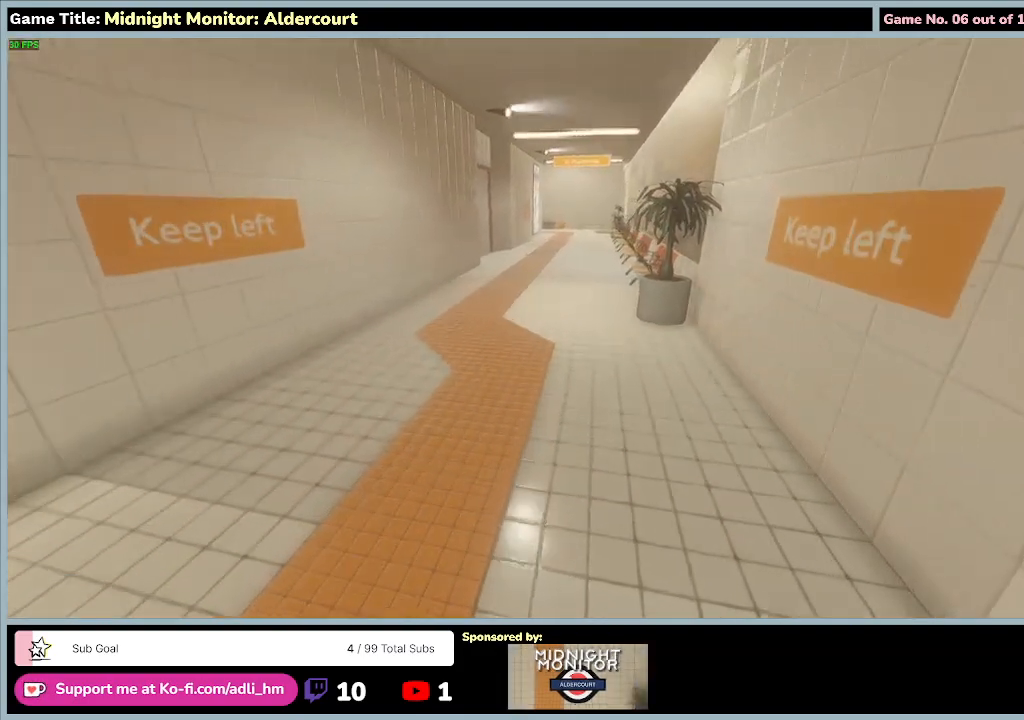
{"keys": ["w"], "events": []}
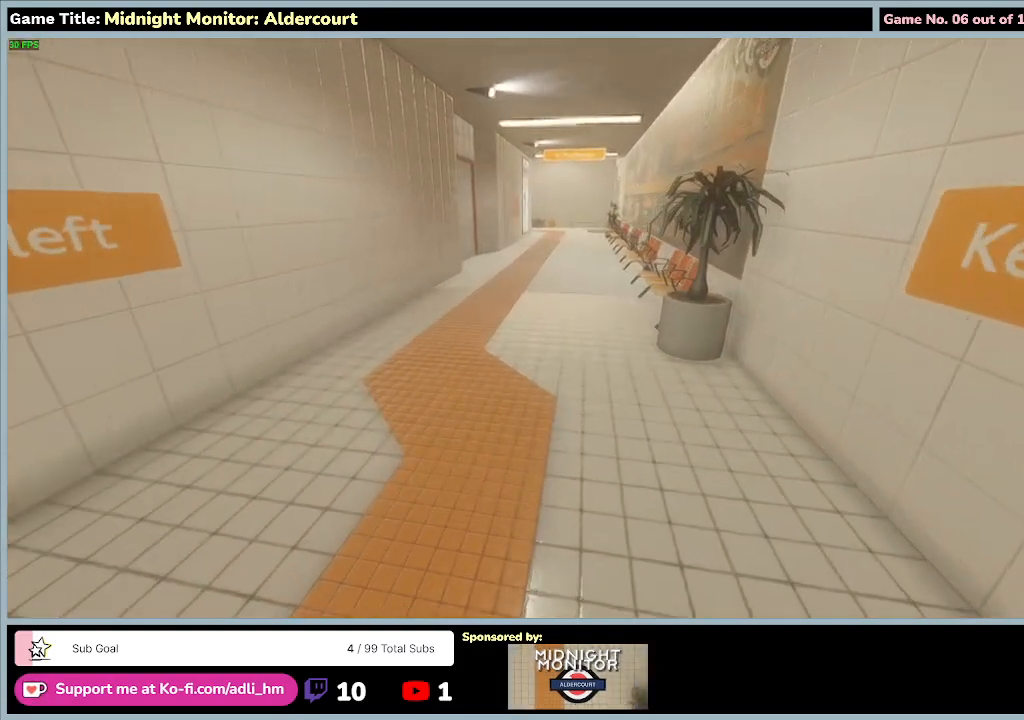
{"keys": ["w"], "events": []}
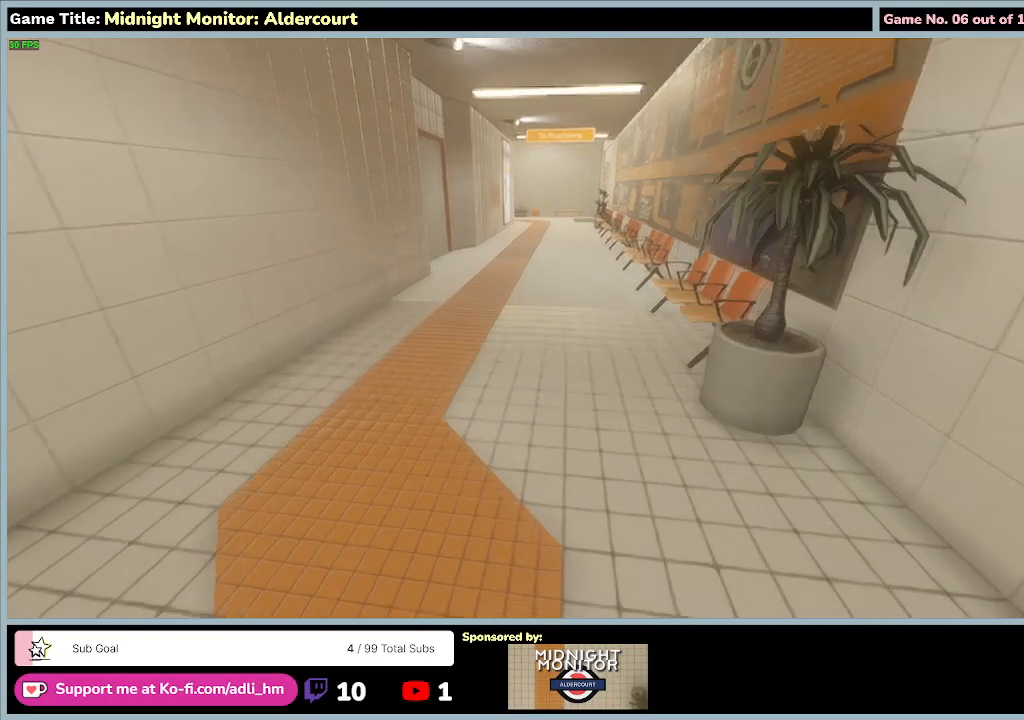
{"keys": ["w"], "events": []}
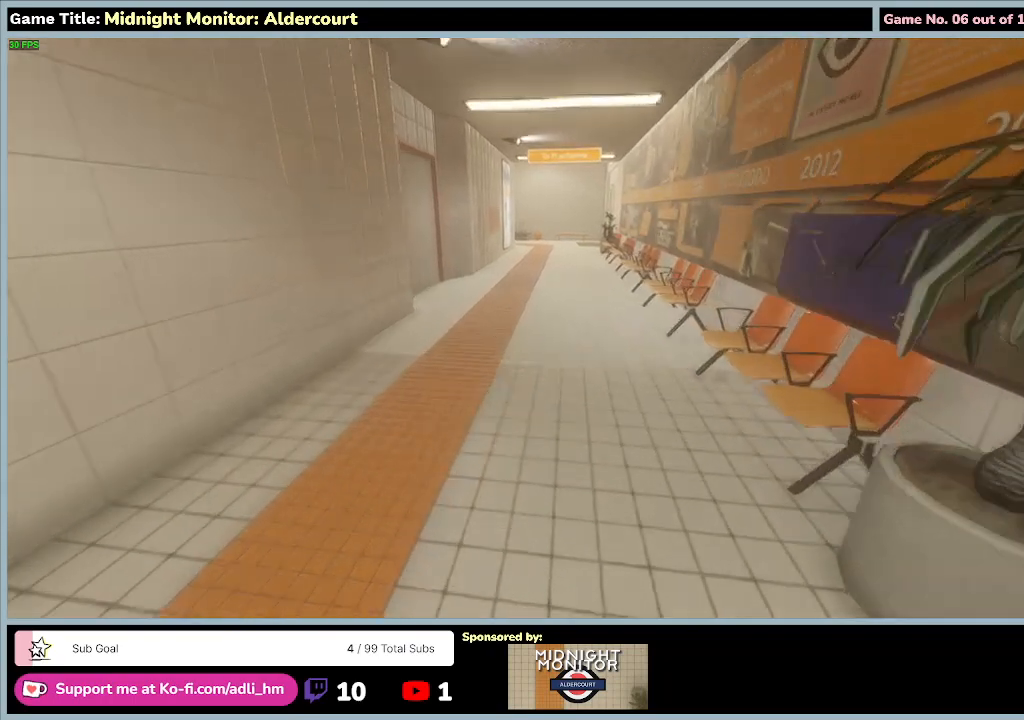
{"keys": ["w"], "events": []}
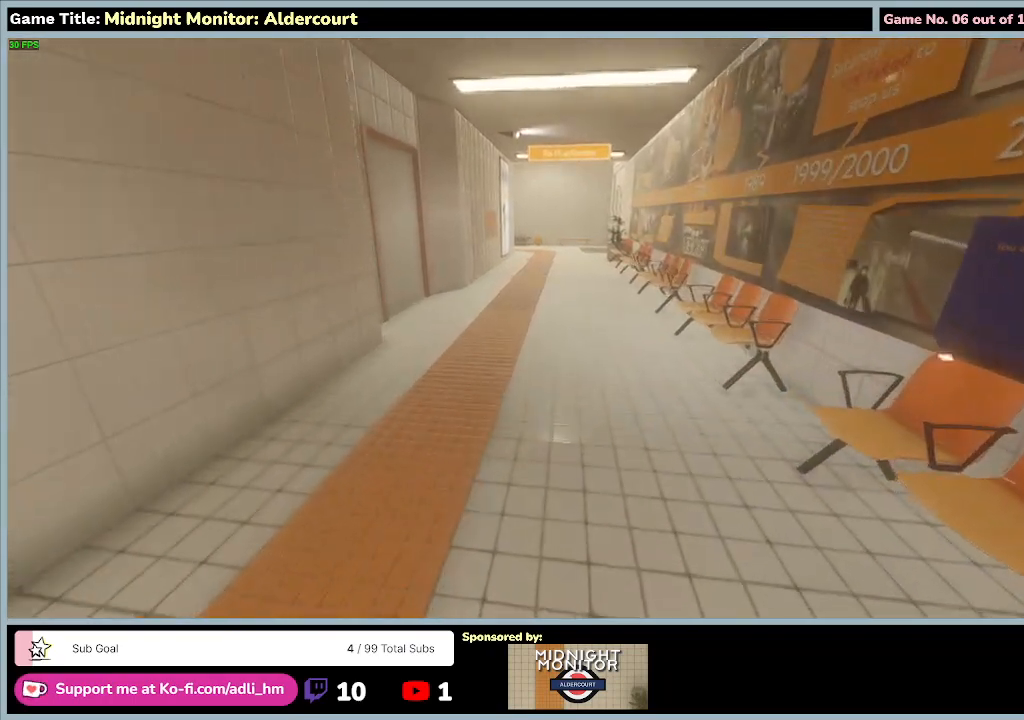
{"keys": ["w"], "events": []}
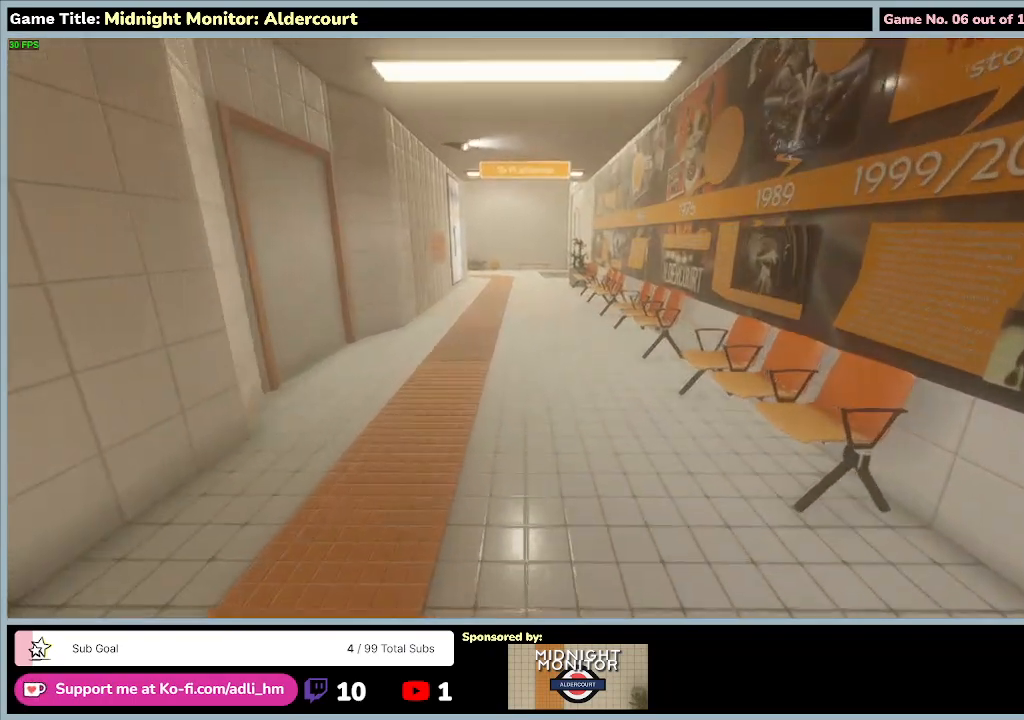
{"keys": ["w"], "events": []}
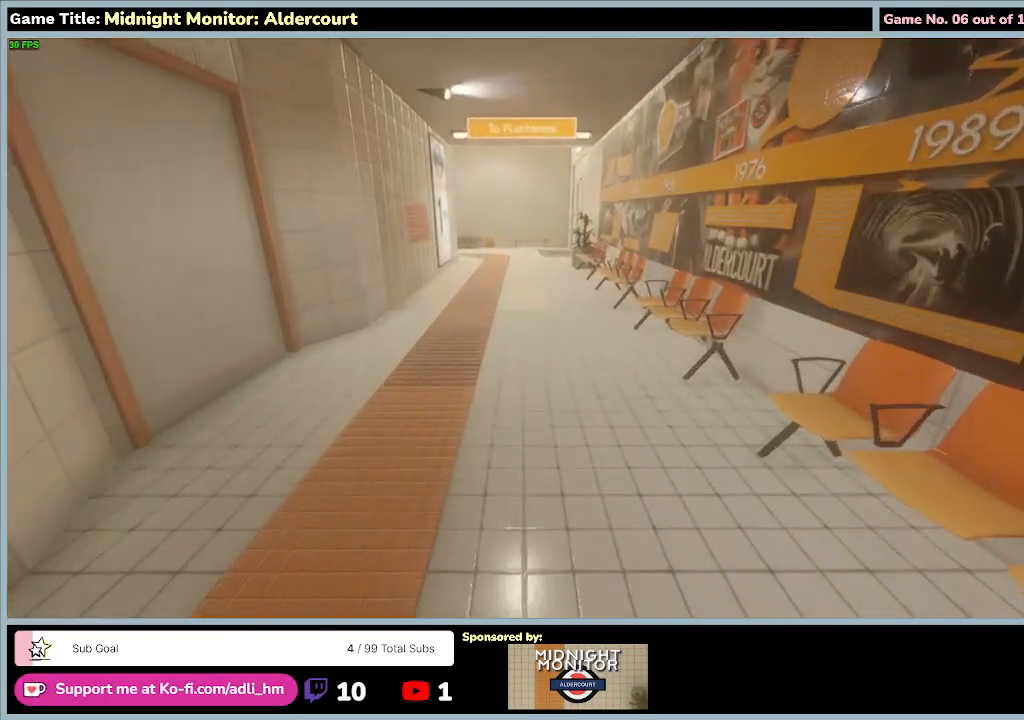
{"keys": ["w"], "events": []}
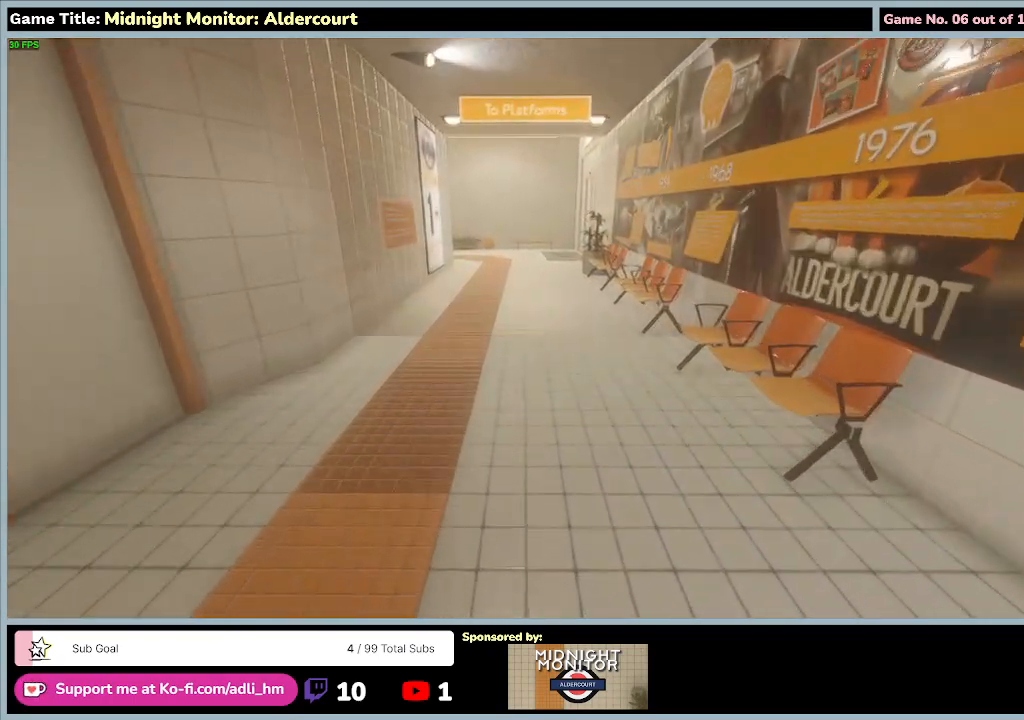
{"keys": ["w"], "events": []}
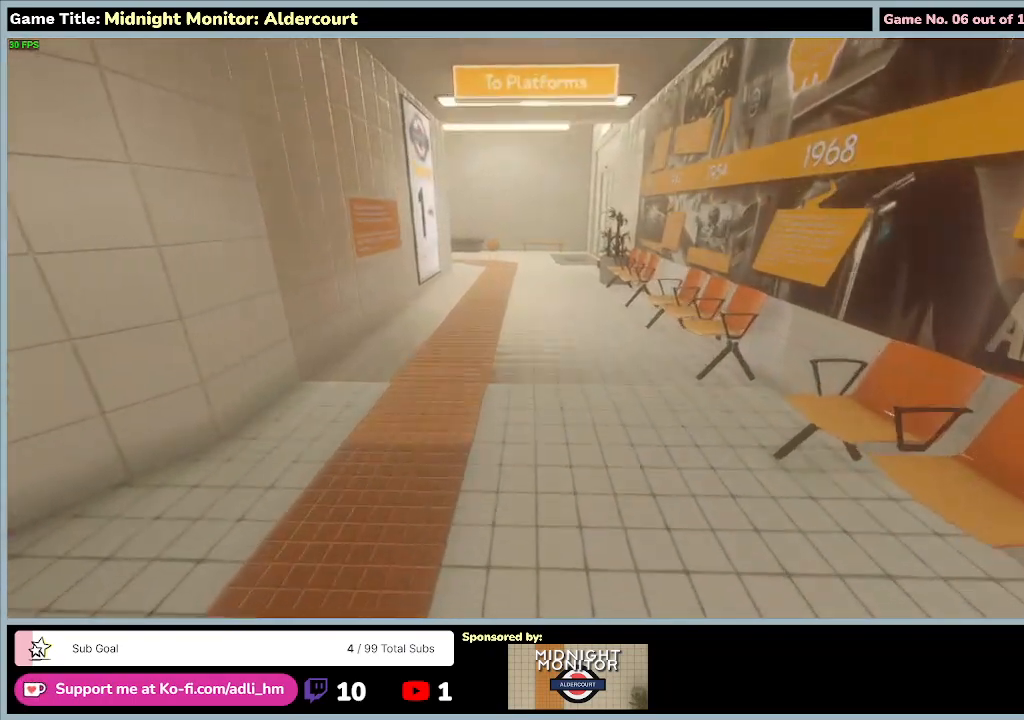
{"keys": ["w"], "events": []}
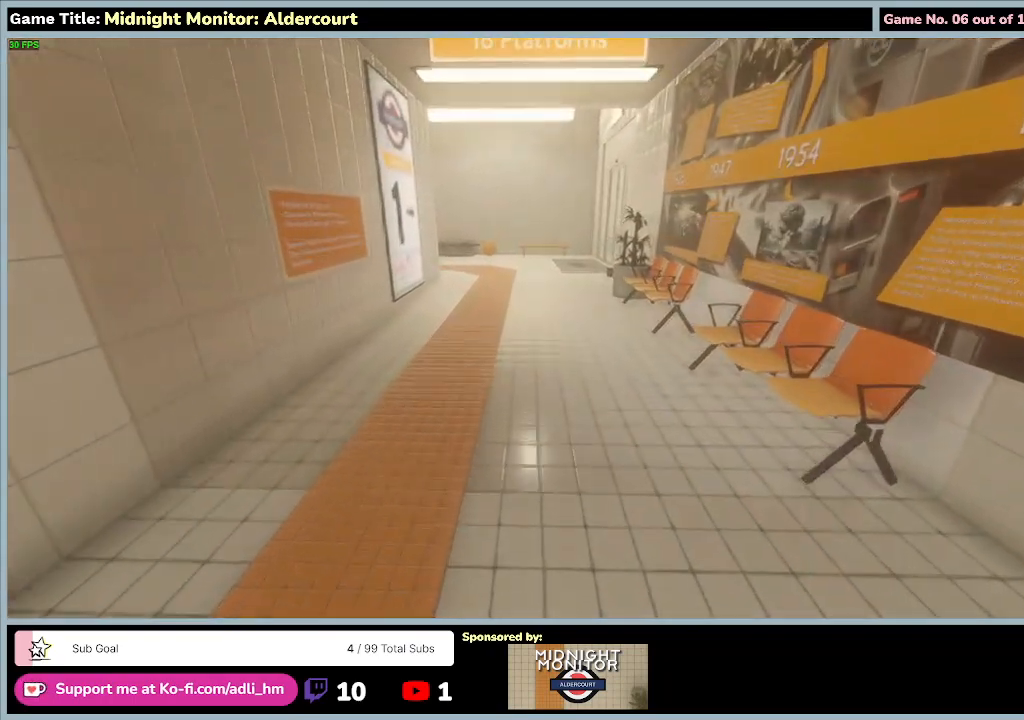
{"keys": ["w"], "events": []}
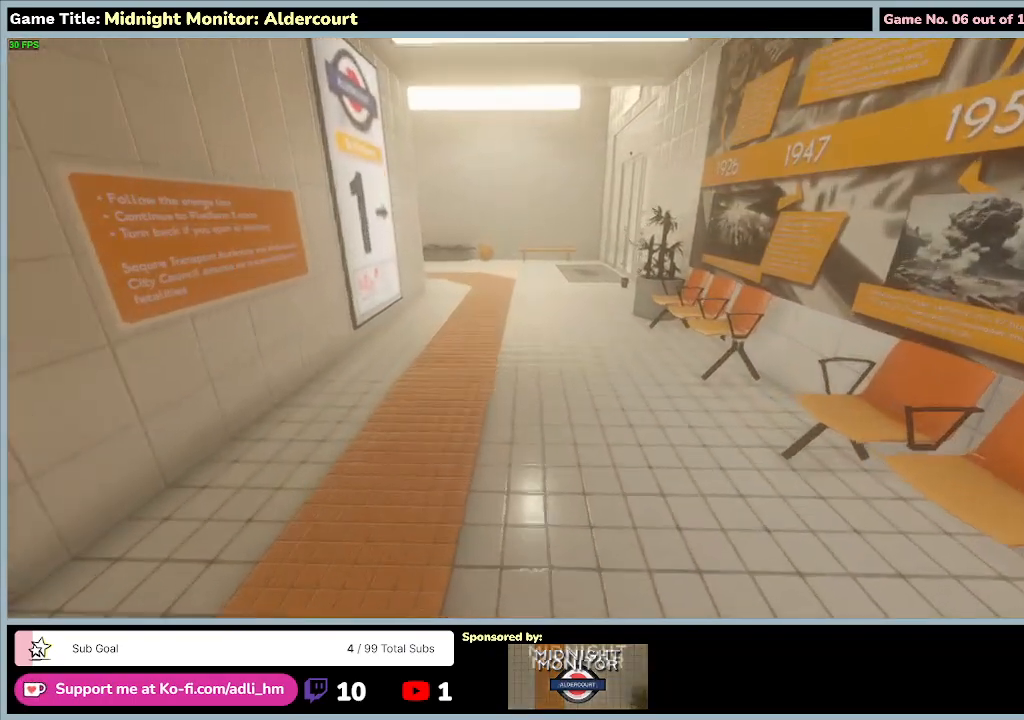
{"keys": ["w"], "events": []}
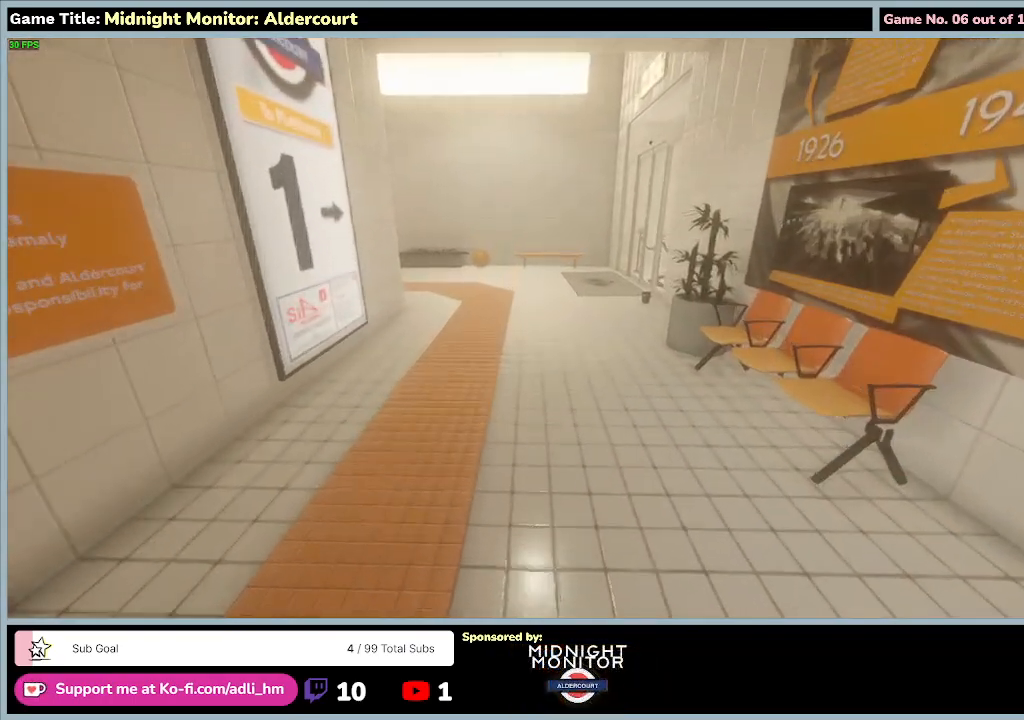
{"keys": ["w"], "events": []}
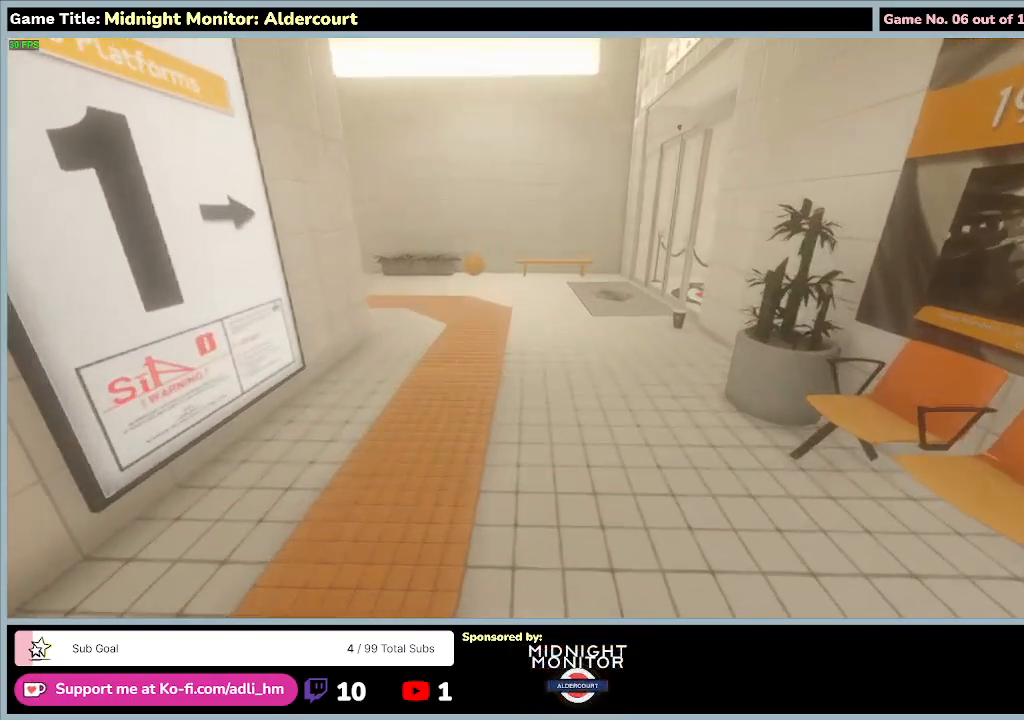
{"keys": ["w"], "events": []}
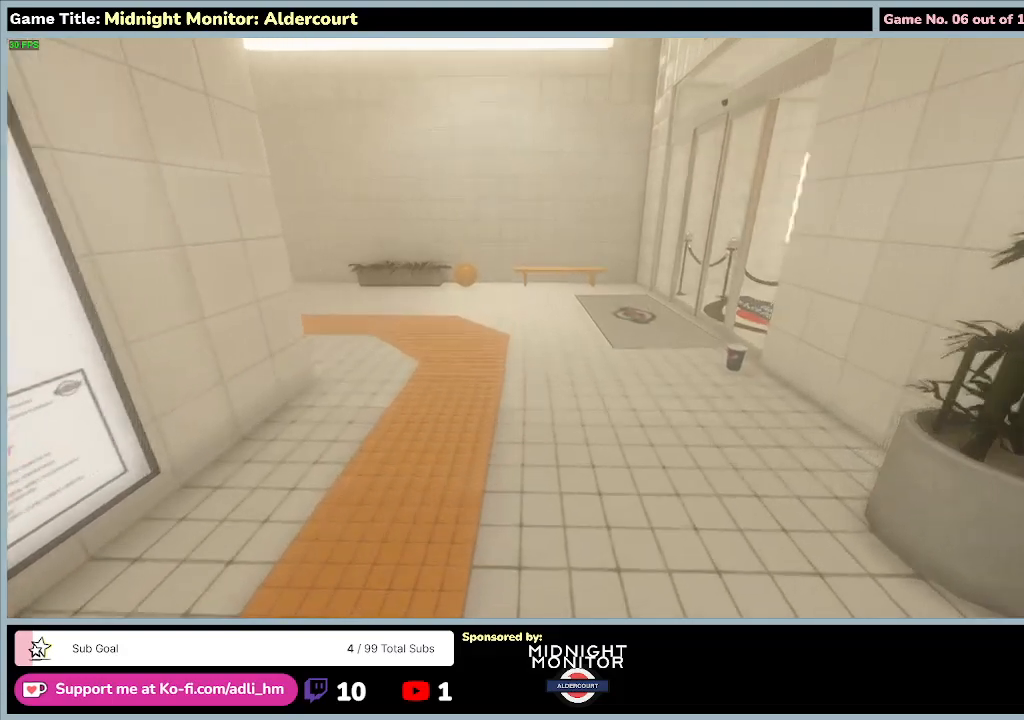
{"keys": ["w"], "events": []}
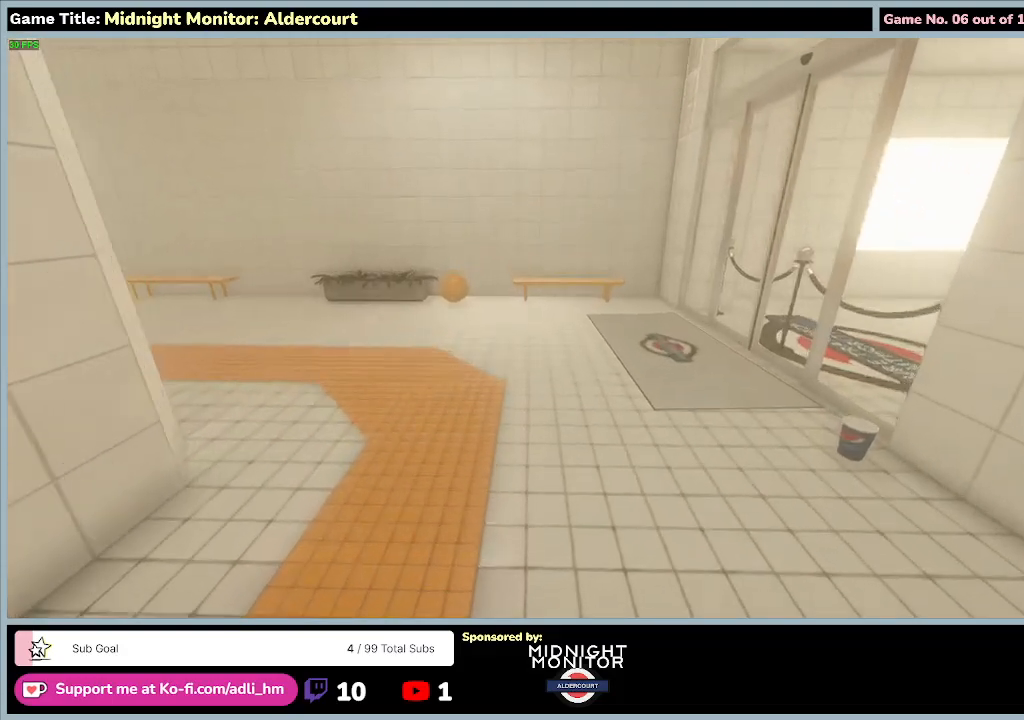
{"keys": ["d", "w"], "events": [[433, "d", "down"]]}
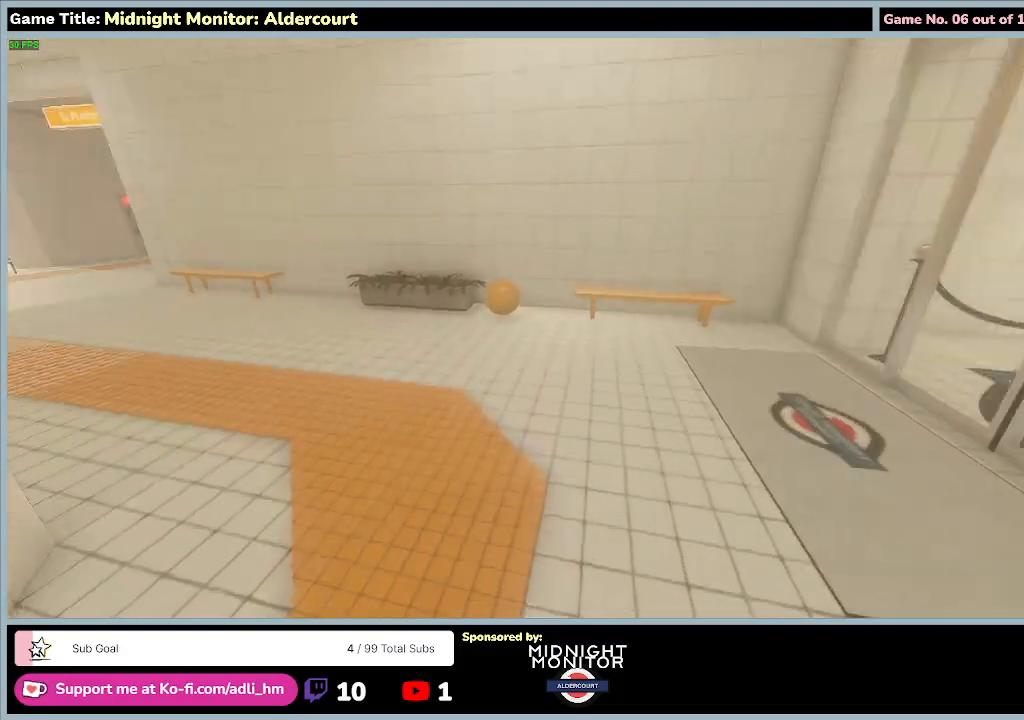
{"keys": ["d", "w"], "events": []}
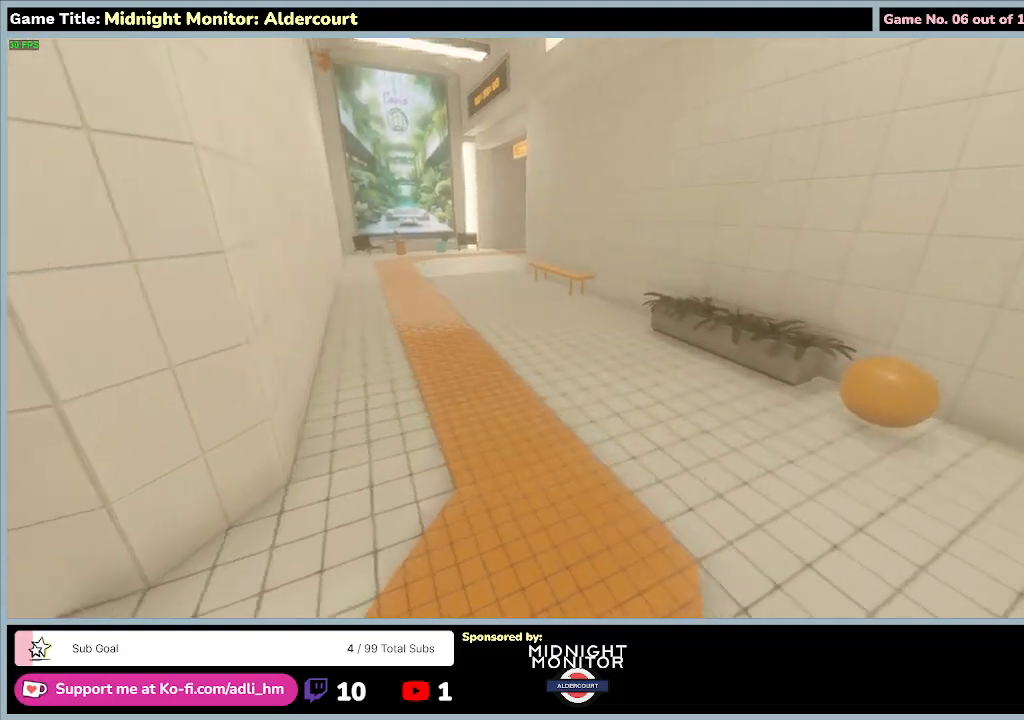
{"keys": ["d", "w"], "events": []}
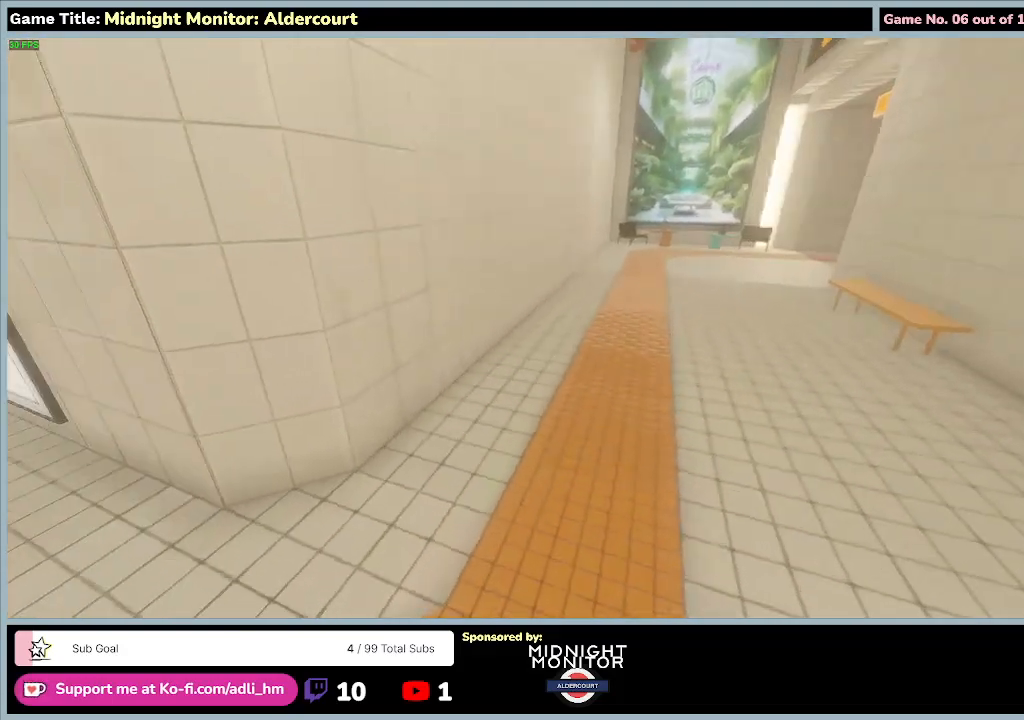
{"keys": ["w"], "events": [[133, "d", "up"]]}
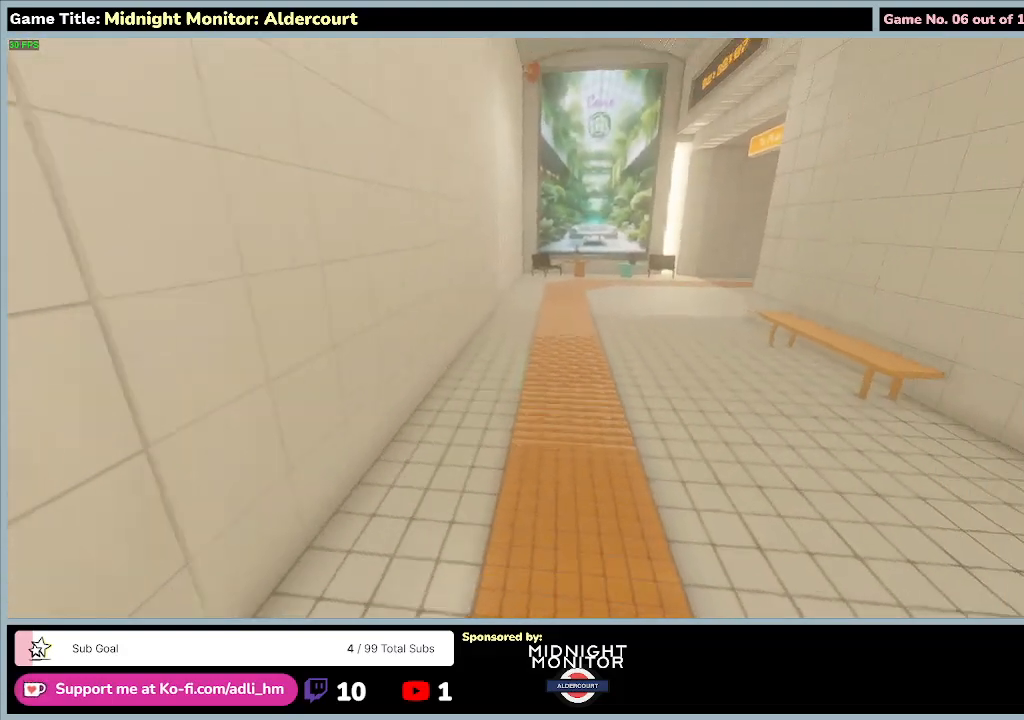
{"keys": ["w"], "events": []}